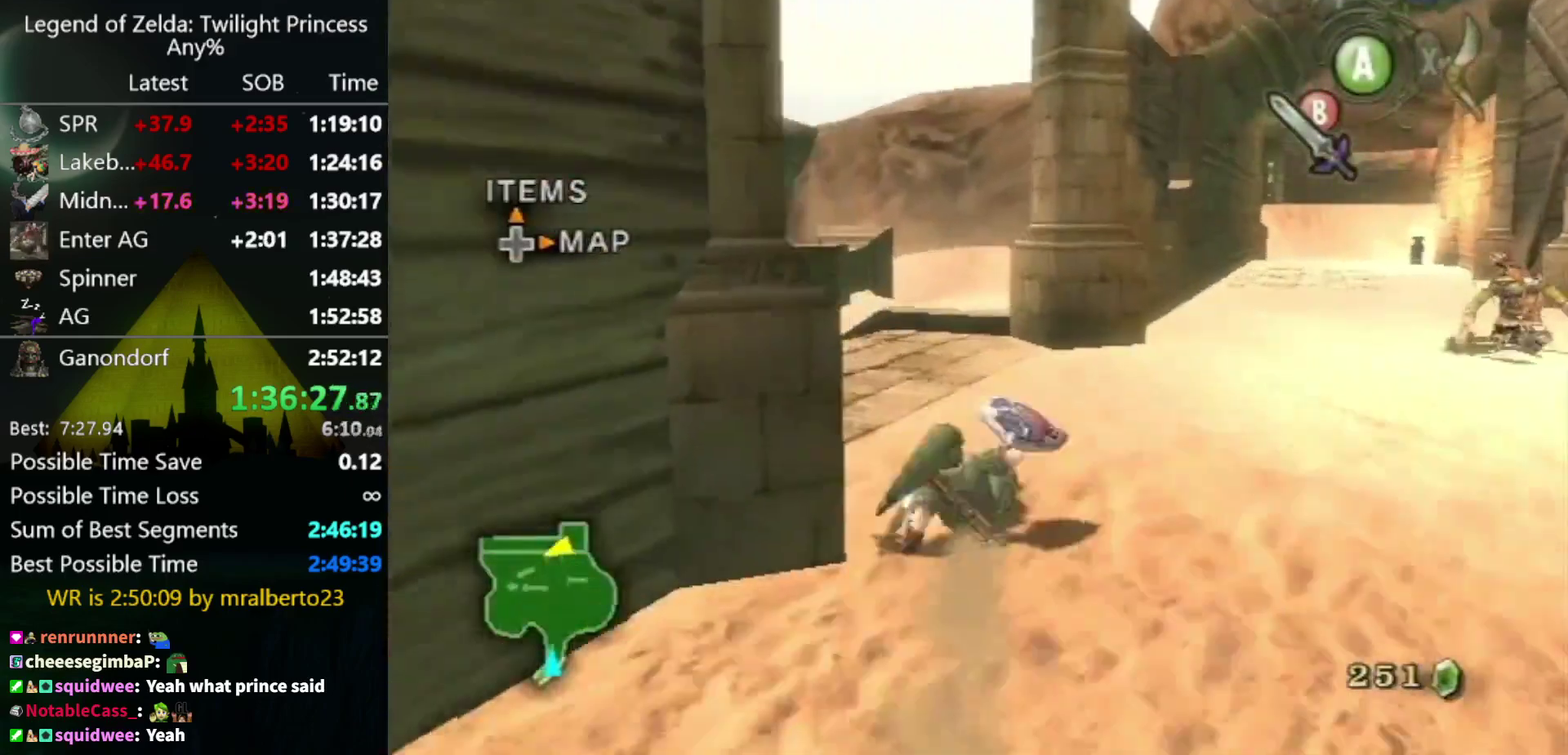
Gameplay with a controller (Nintendo layout); each line is a JSON object with the inputs held at the frame after it. "events" lists button and stick changes between this image and that frame as [ms after this image, input, new state], when the widget could be followed in between. Not read: L3 R3.
{"buttons": [], "left_stick": "up-left", "right_stick": "center", "events": [[100, "left_stick", "up-left"], [300, "A", "down"], [367, "A", "up"]]}
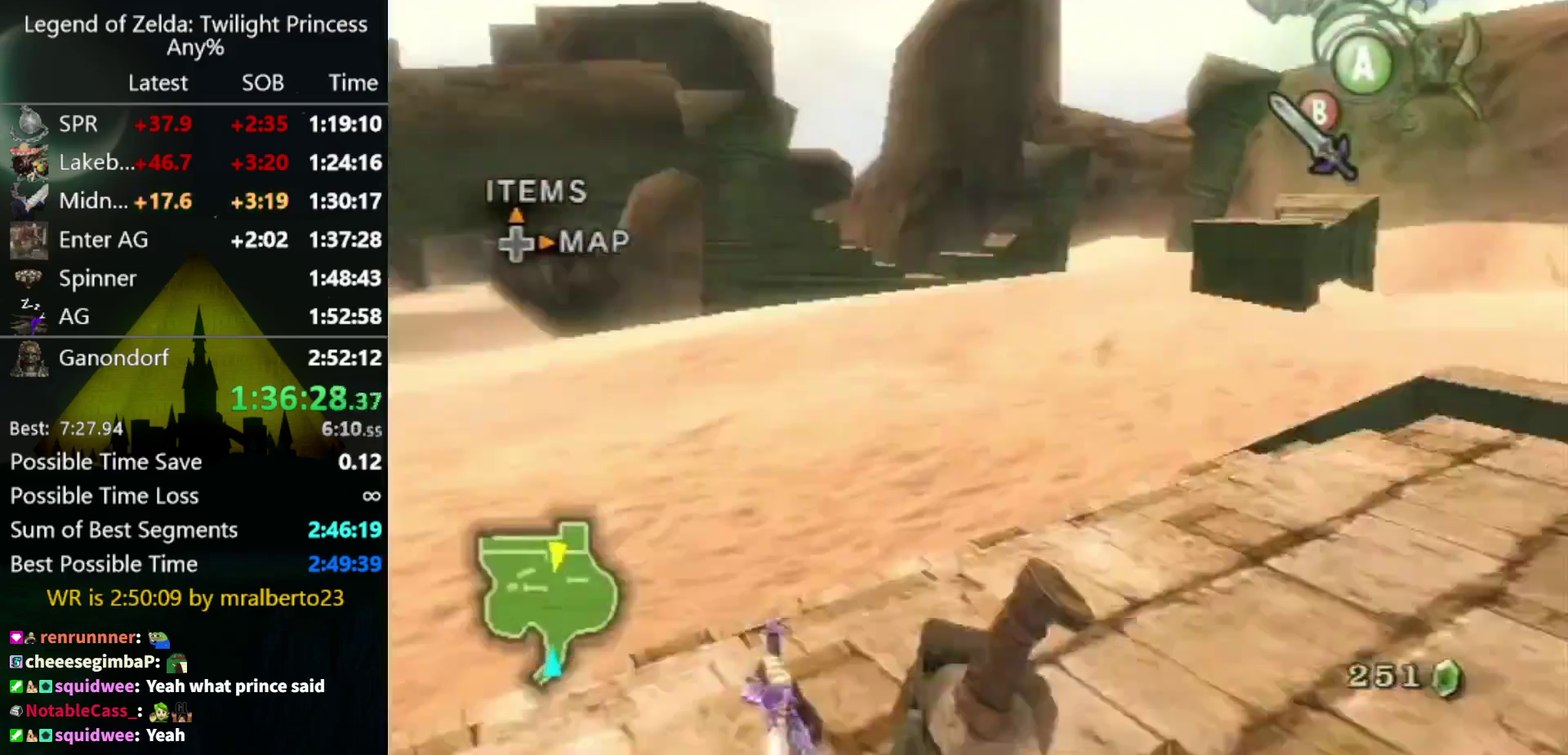
{"buttons": ["A"], "left_stick": "up", "right_stick": "center", "events": [[33, "right_stick", "down-right"], [100, "left_stick", "up"], [267, "right_stick", "center"], [467, "A", "down"]]}
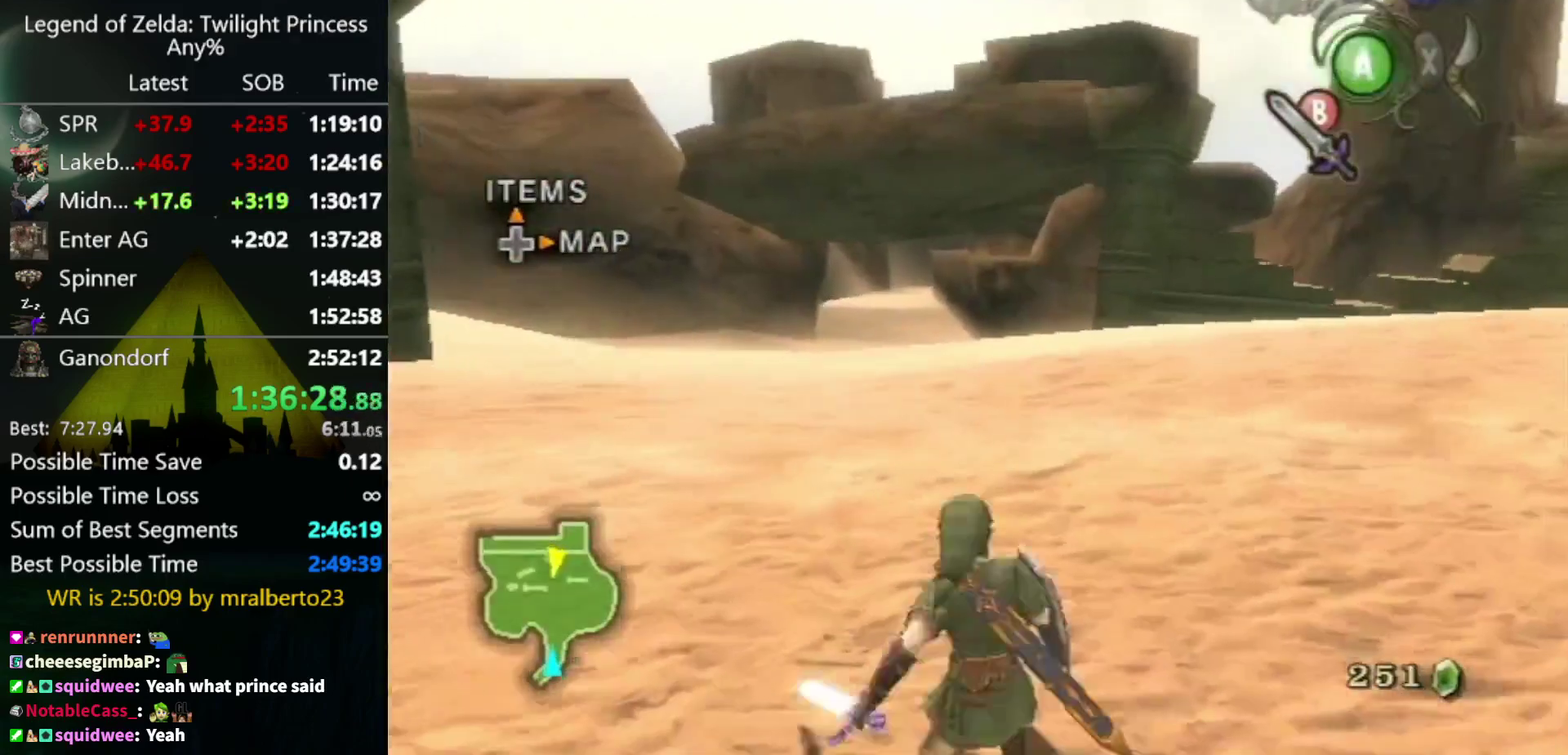
{"buttons": [], "left_stick": "up-left", "right_stick": "center", "events": [[33, "A", "up"], [33, "left_stick", "up-left"]]}
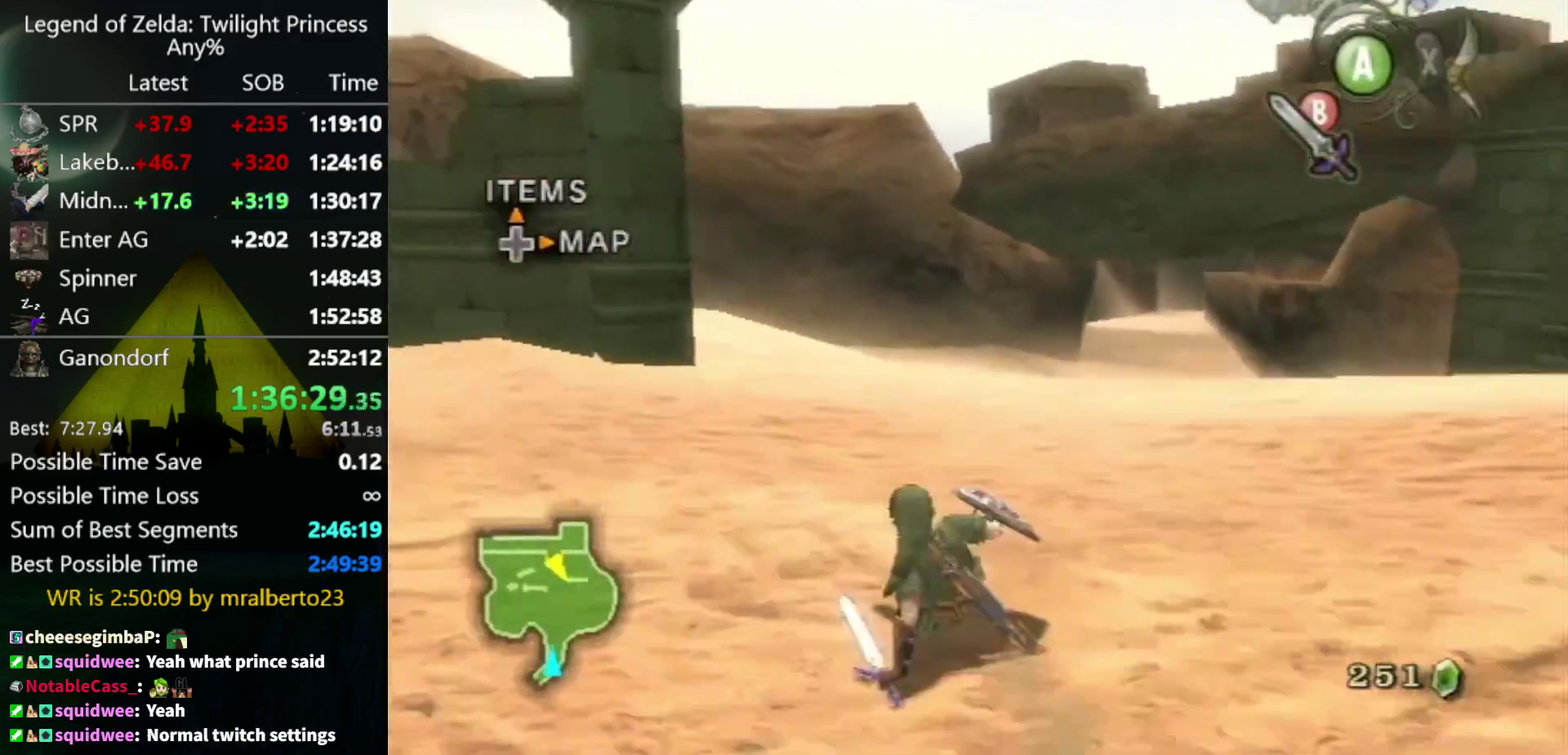
{"buttons": [], "left_stick": "up", "right_stick": "center", "events": [[333, "left_stick", "up"]]}
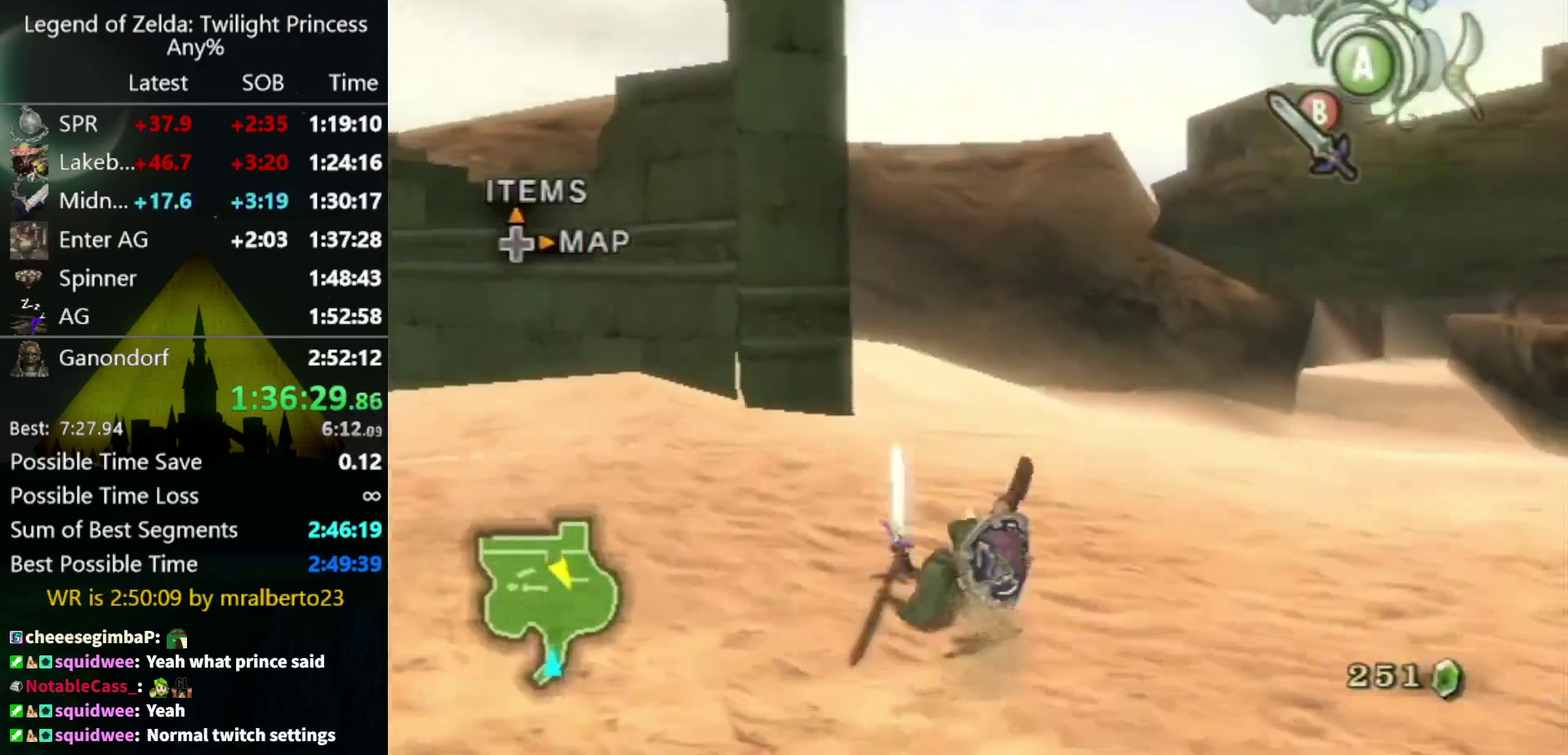
{"buttons": ["A"], "left_stick": "up-left", "right_stick": "center", "events": [[367, "A", "down"], [467, "left_stick", "up-left"]]}
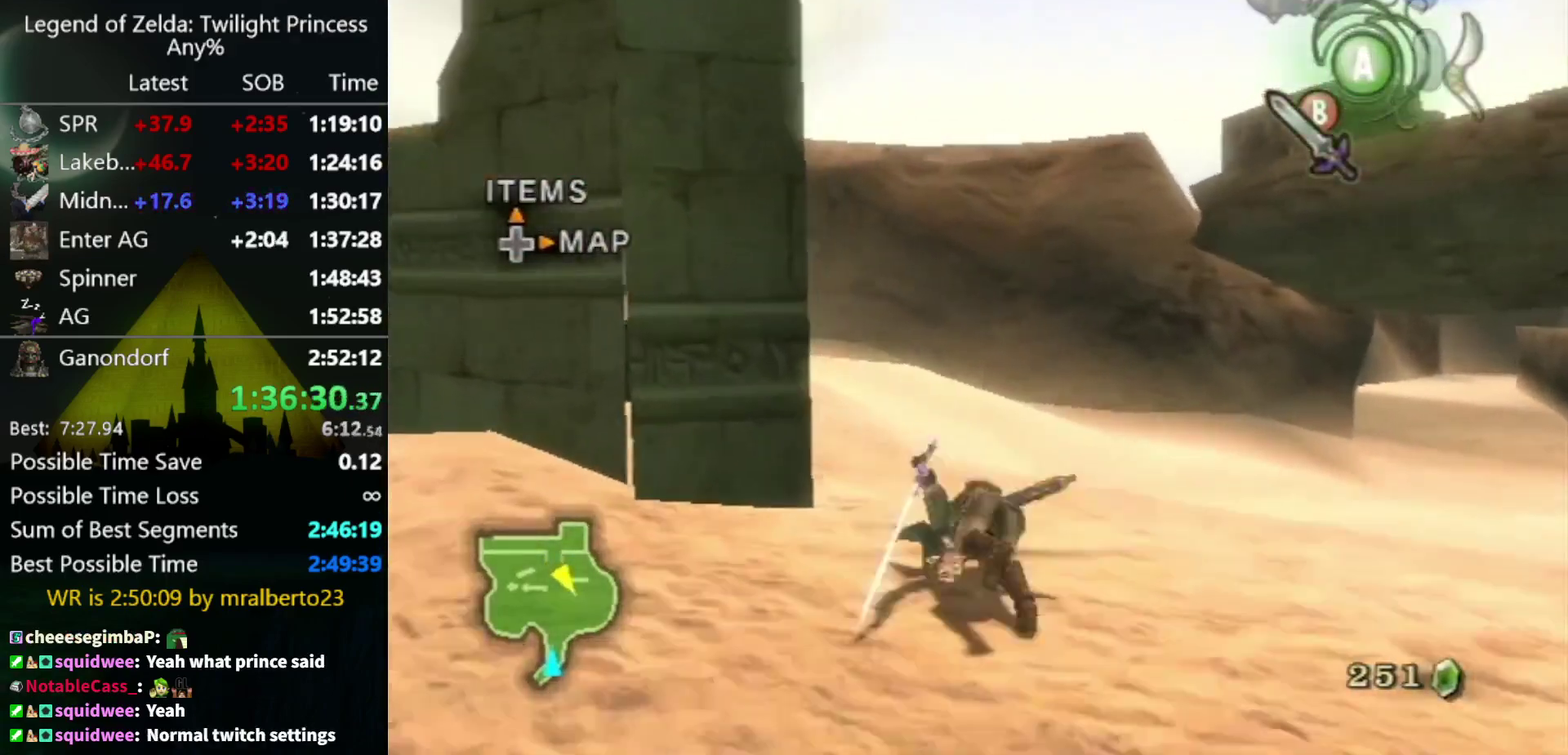
{"buttons": [], "left_stick": "up", "right_stick": "right", "events": [[33, "A", "up"], [233, "right_stick", "right"], [467, "left_stick", "up"]]}
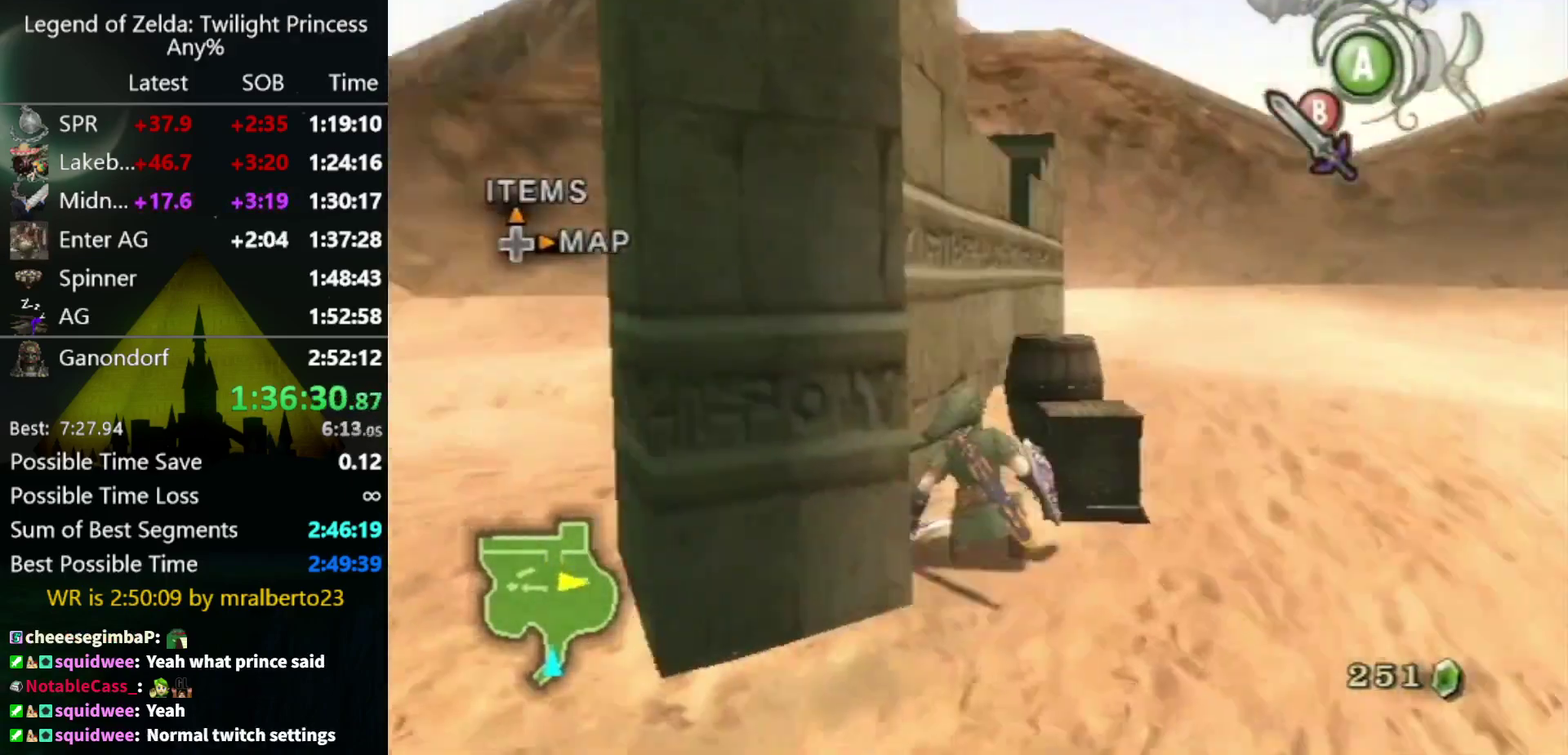
{"buttons": [], "left_stick": "right", "right_stick": "center", "events": [[133, "left_stick", "up-right"], [233, "left_stick", "right"], [300, "left_stick", "up-right"], [467, "left_stick", "right"], [500, "right_stick", "center"]]}
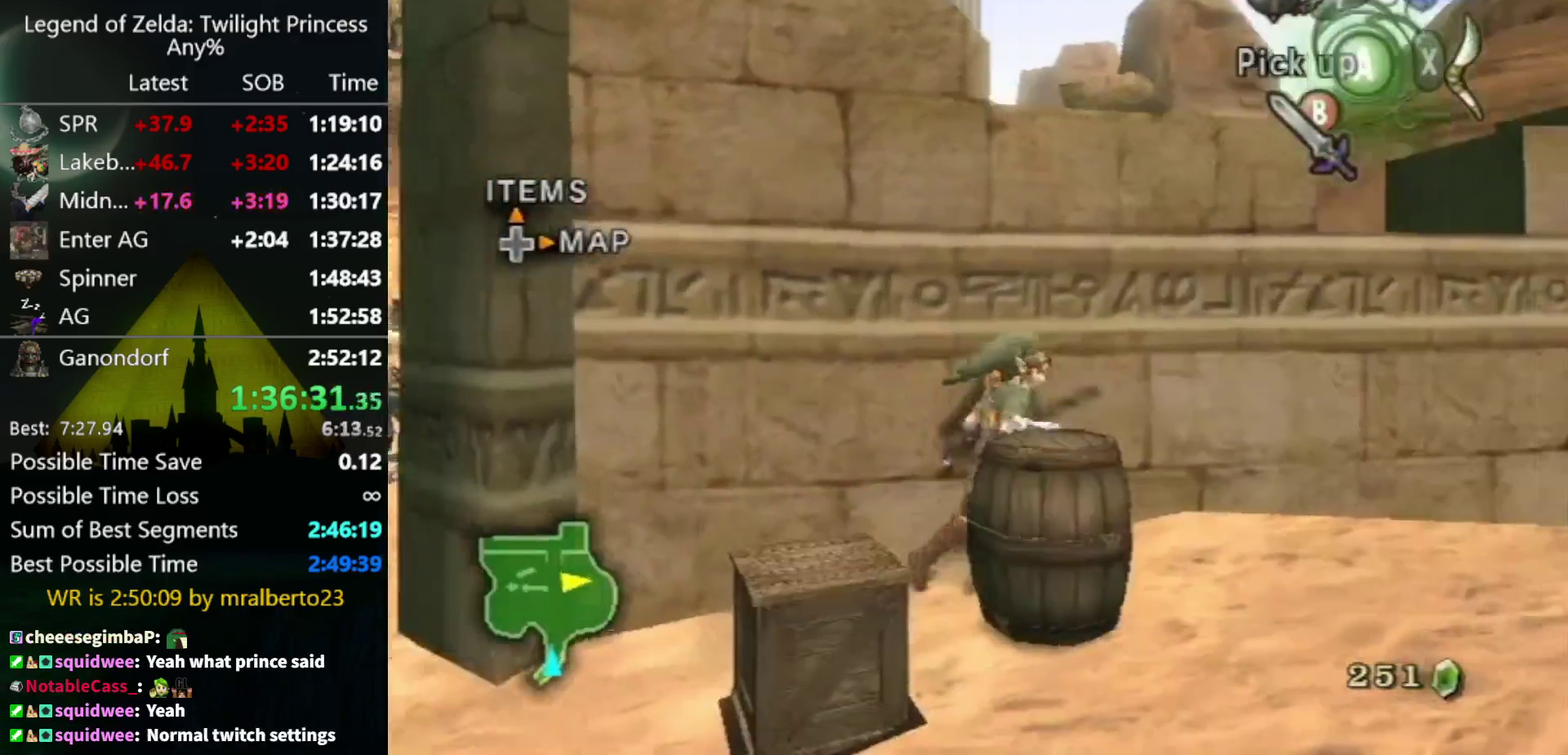
{"buttons": [], "left_stick": "up", "right_stick": "down-right", "events": [[133, "left_stick", "down-right"], [333, "left_stick", "up-right"], [500, "left_stick", "up"], [500, "right_stick", "down-right"]]}
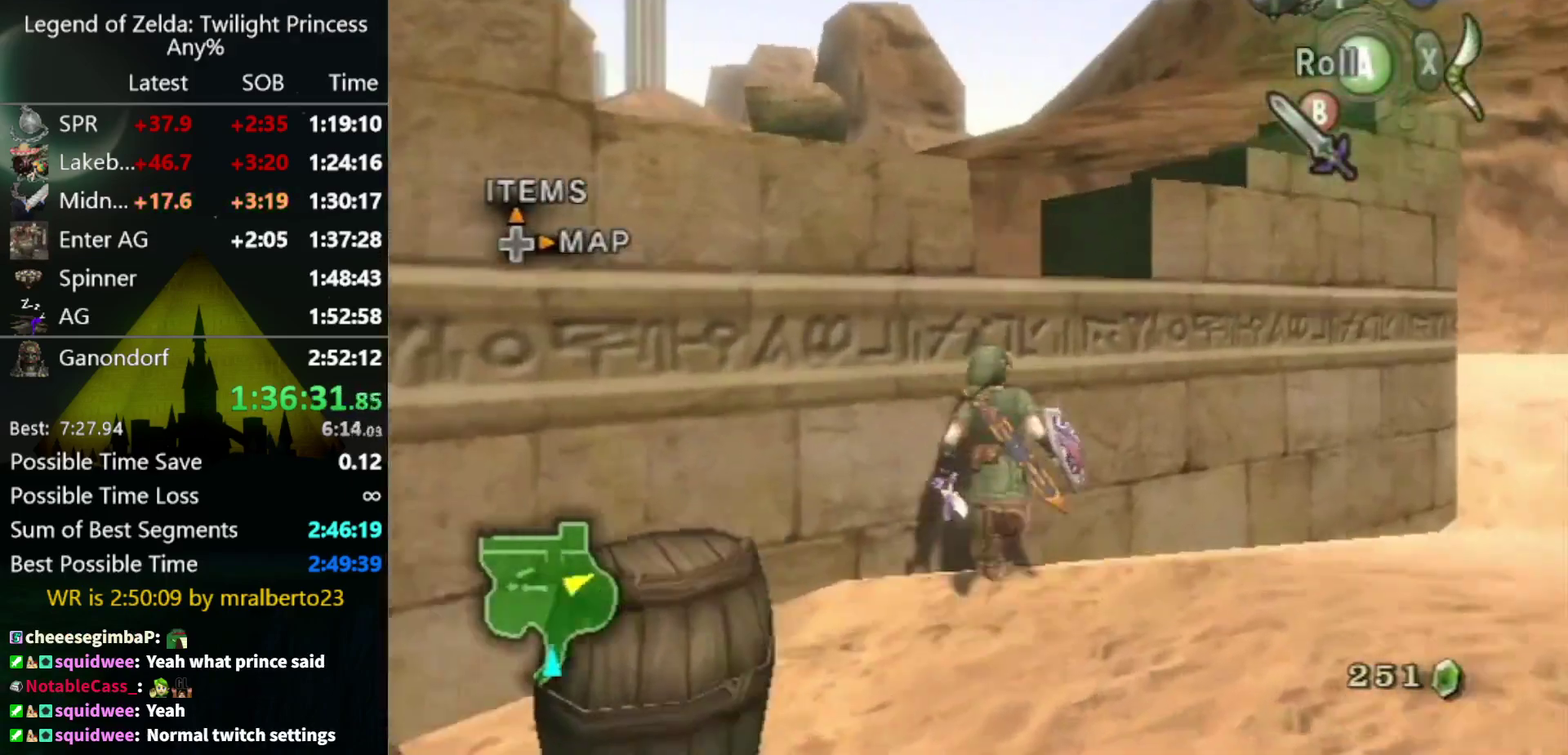
{"buttons": [], "left_stick": "up", "right_stick": "center", "events": [[67, "left_stick", "up-left"], [233, "left_stick", "up"], [267, "right_stick", "center"]]}
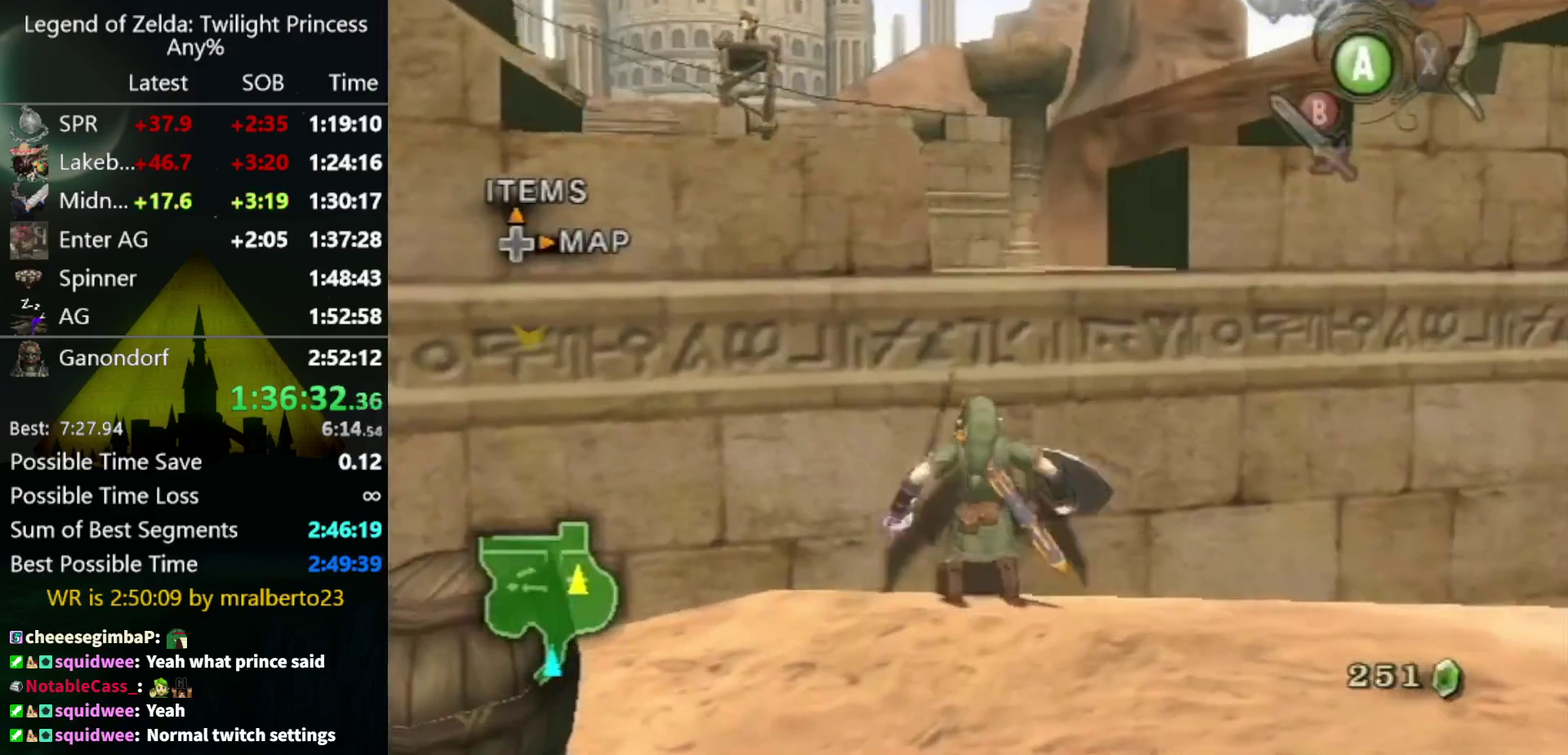
{"buttons": ["L1"], "left_stick": "up", "right_stick": "center", "events": [[400, "L1", "down"]]}
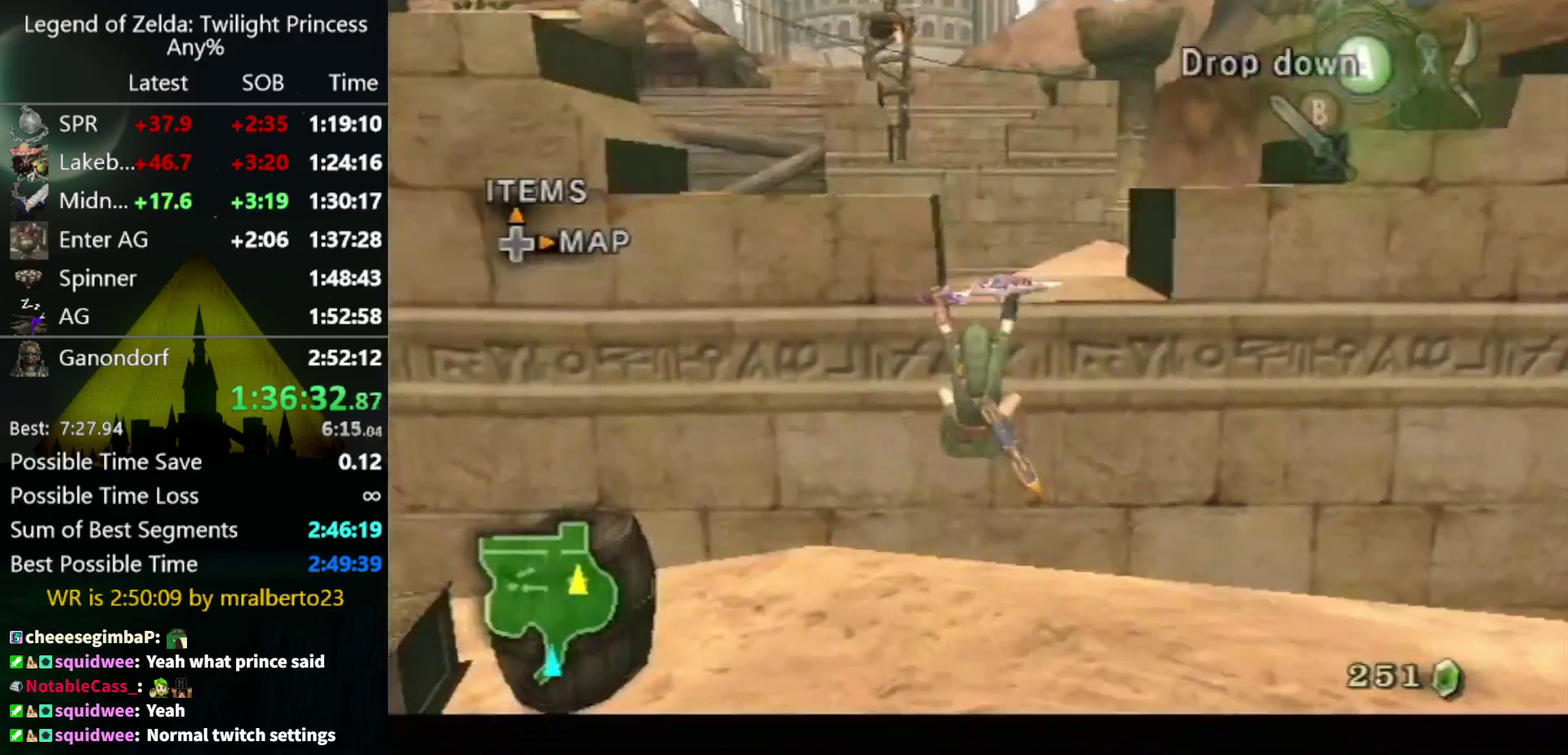
{"buttons": [], "left_stick": "center", "right_stick": "center", "events": [[233, "left_stick", "center"], [267, "L1", "up"]]}
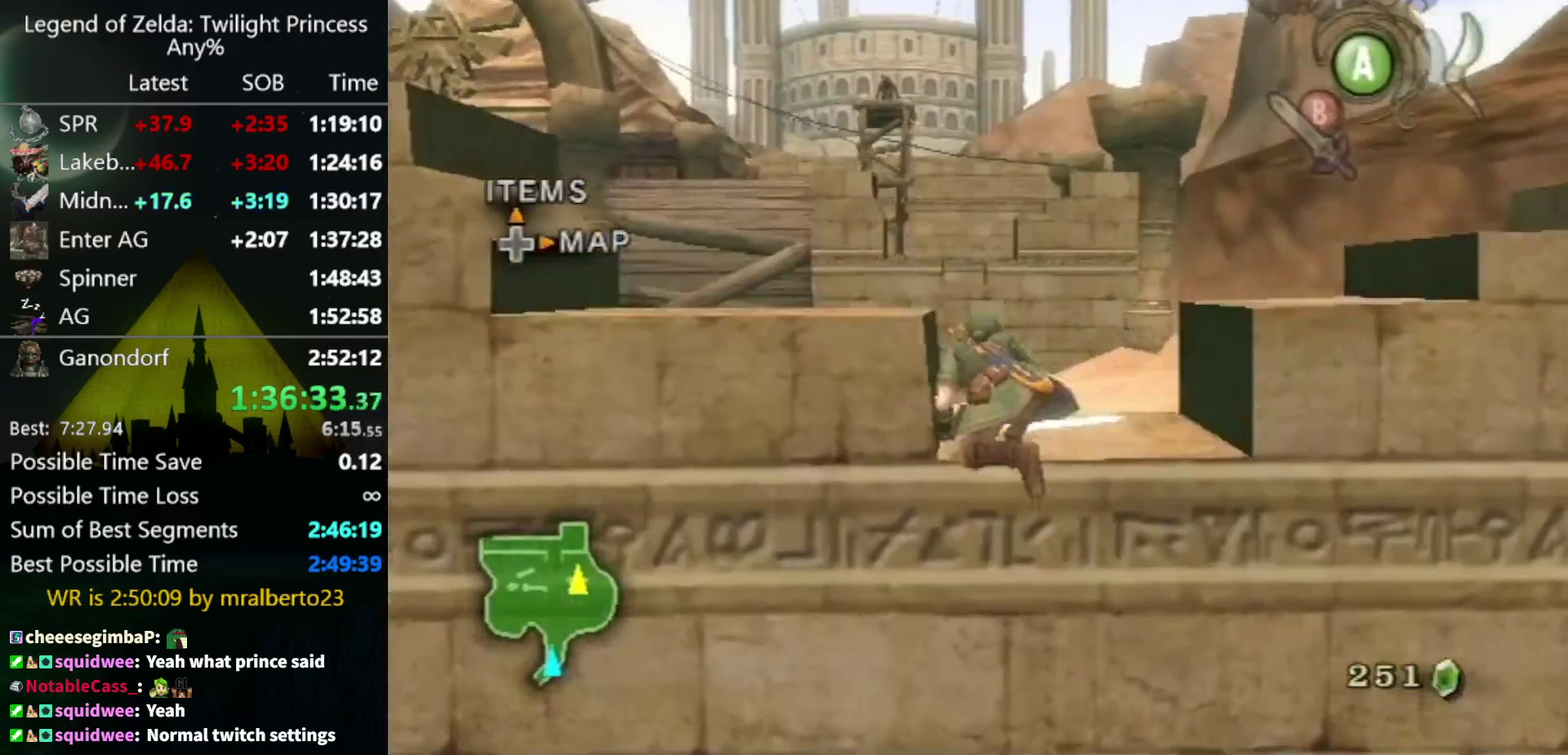
{"buttons": [], "left_stick": "up", "right_stick": "center", "events": [[67, "right_stick", "left"], [300, "left_stick", "up"], [300, "right_stick", "center"]]}
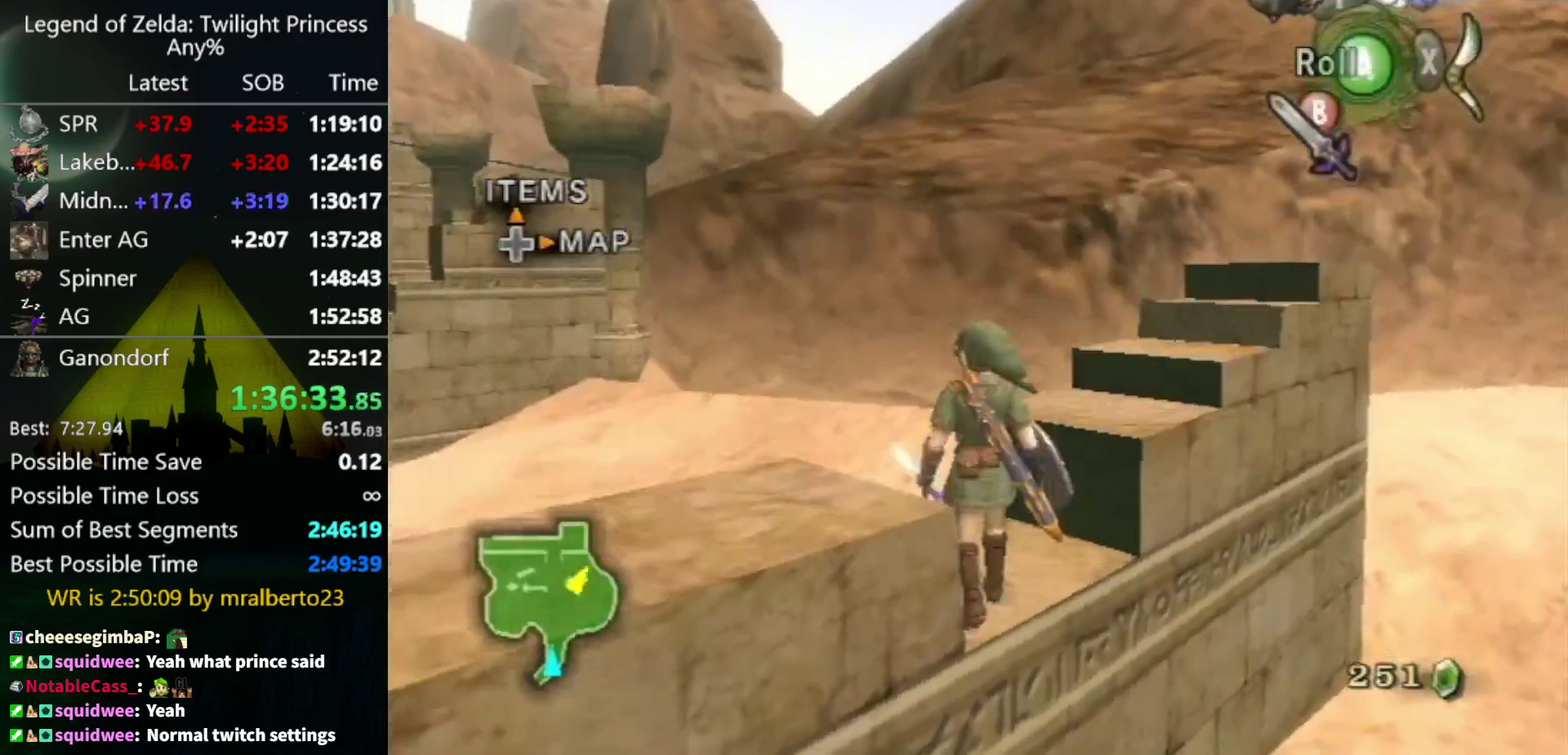
{"buttons": [], "left_stick": "up", "right_stick": "center", "events": [[33, "left_stick", "up-right"], [100, "right_stick", "left"], [233, "right_stick", "center"], [267, "left_stick", "up"], [367, "left_stick", "up-right"], [467, "left_stick", "up"]]}
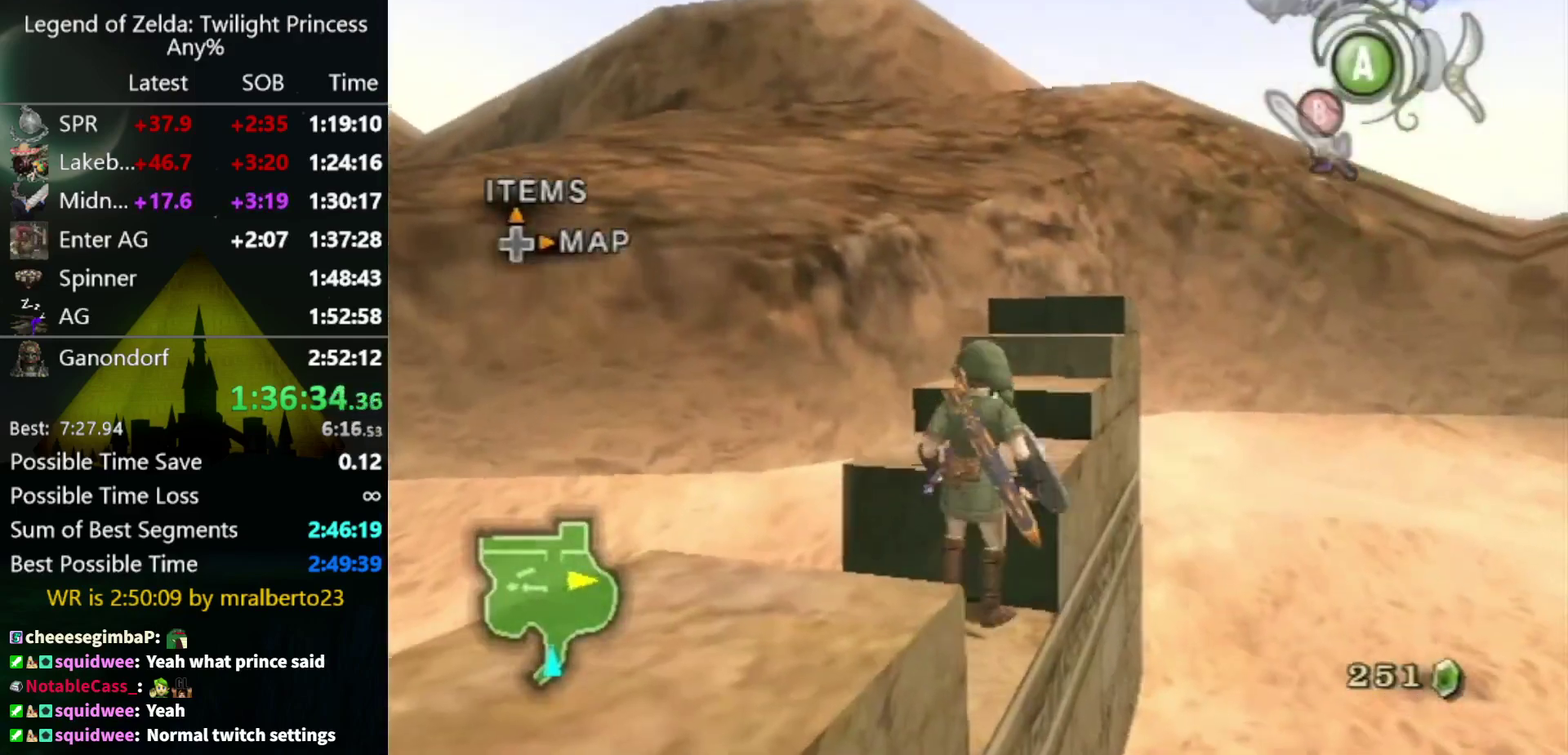
{"buttons": [], "left_stick": "up-right", "right_stick": "center", "events": [[100, "left_stick", "up-right"], [300, "left_stick", "up"], [500, "left_stick", "up-right"]]}
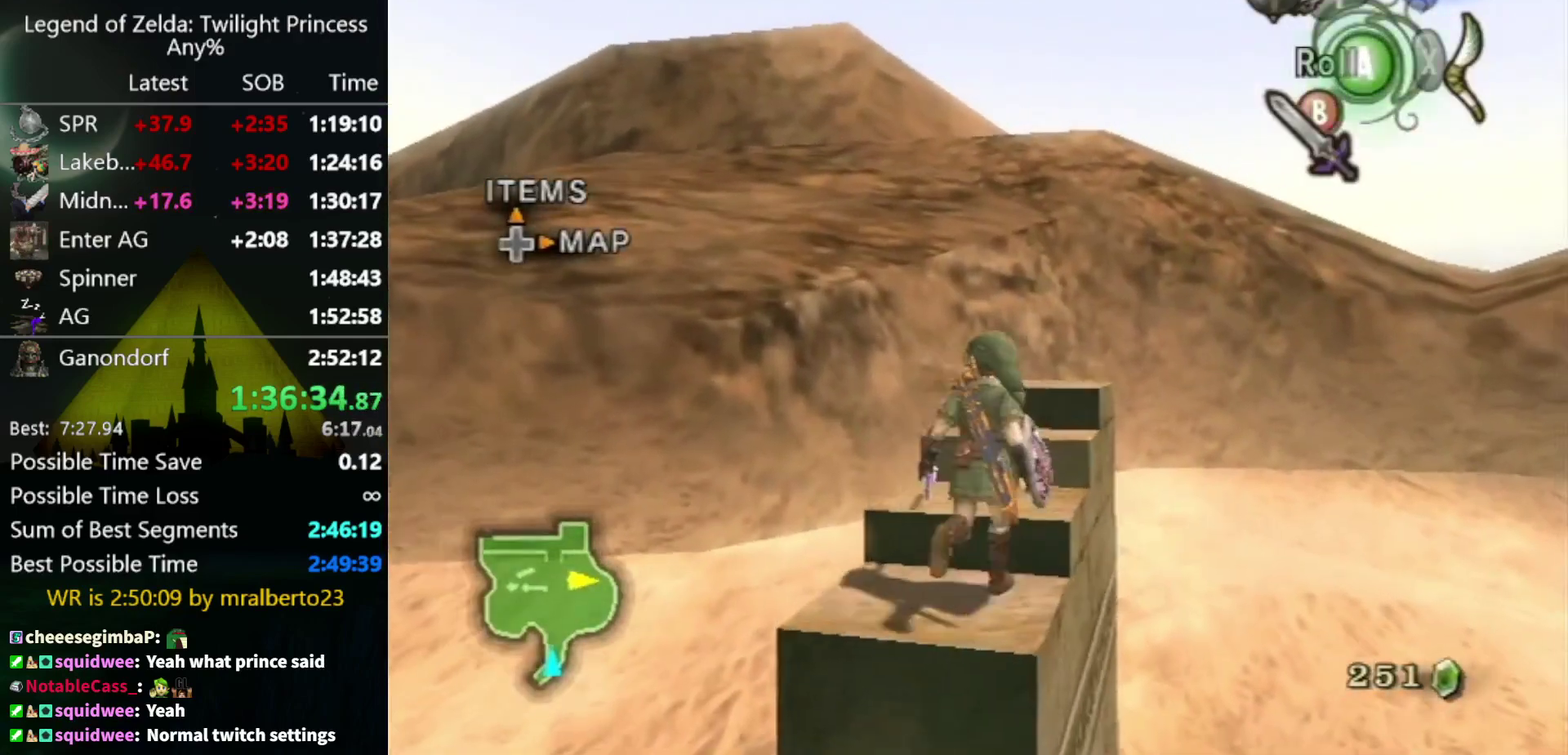
{"buttons": [], "left_stick": "up", "right_stick": "center", "events": [[167, "left_stick", "up"], [233, "right_stick", "down"], [367, "right_stick", "center"]]}
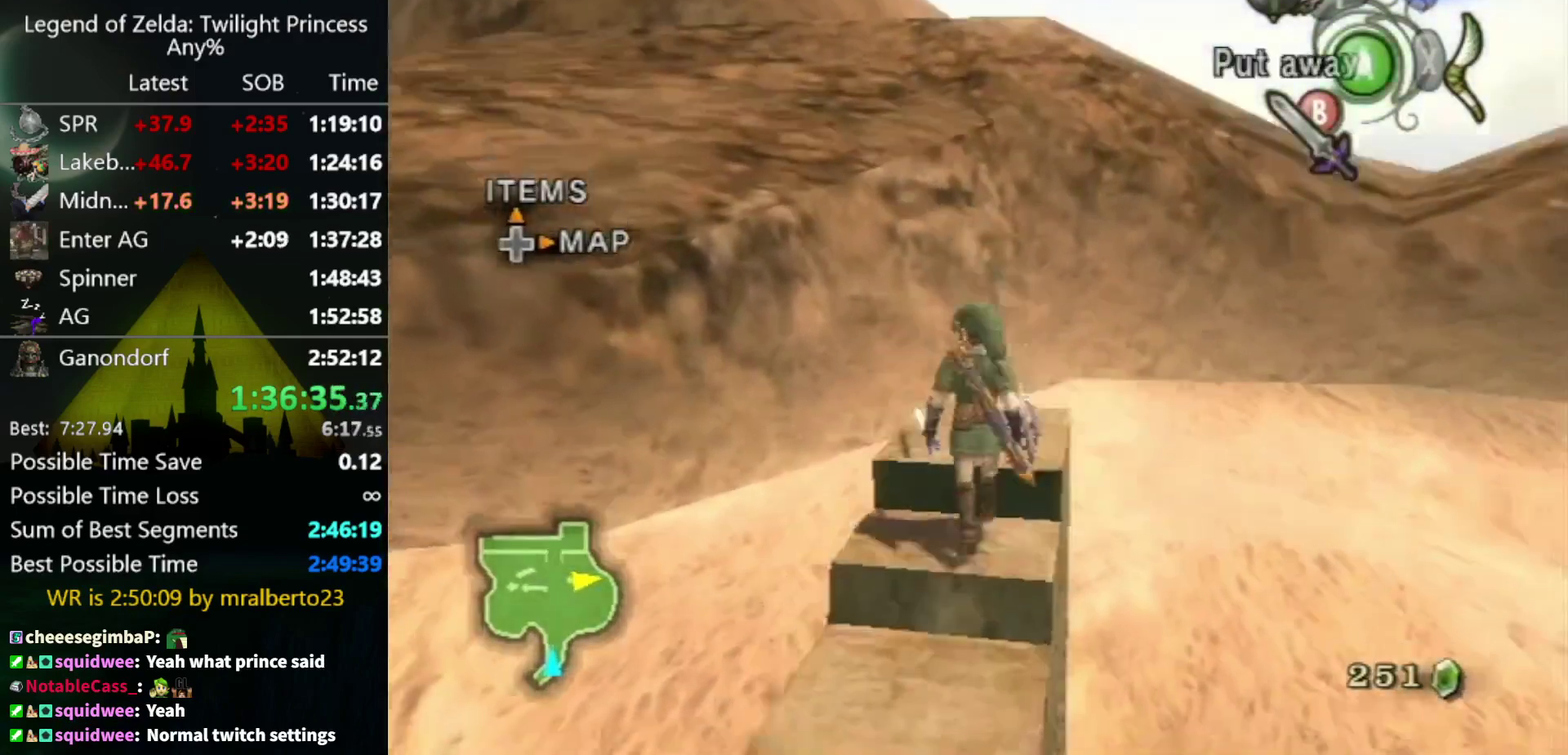
{"buttons": [], "left_stick": "up", "right_stick": "center", "events": [[67, "left_stick", "center"], [167, "left_stick", "up"]]}
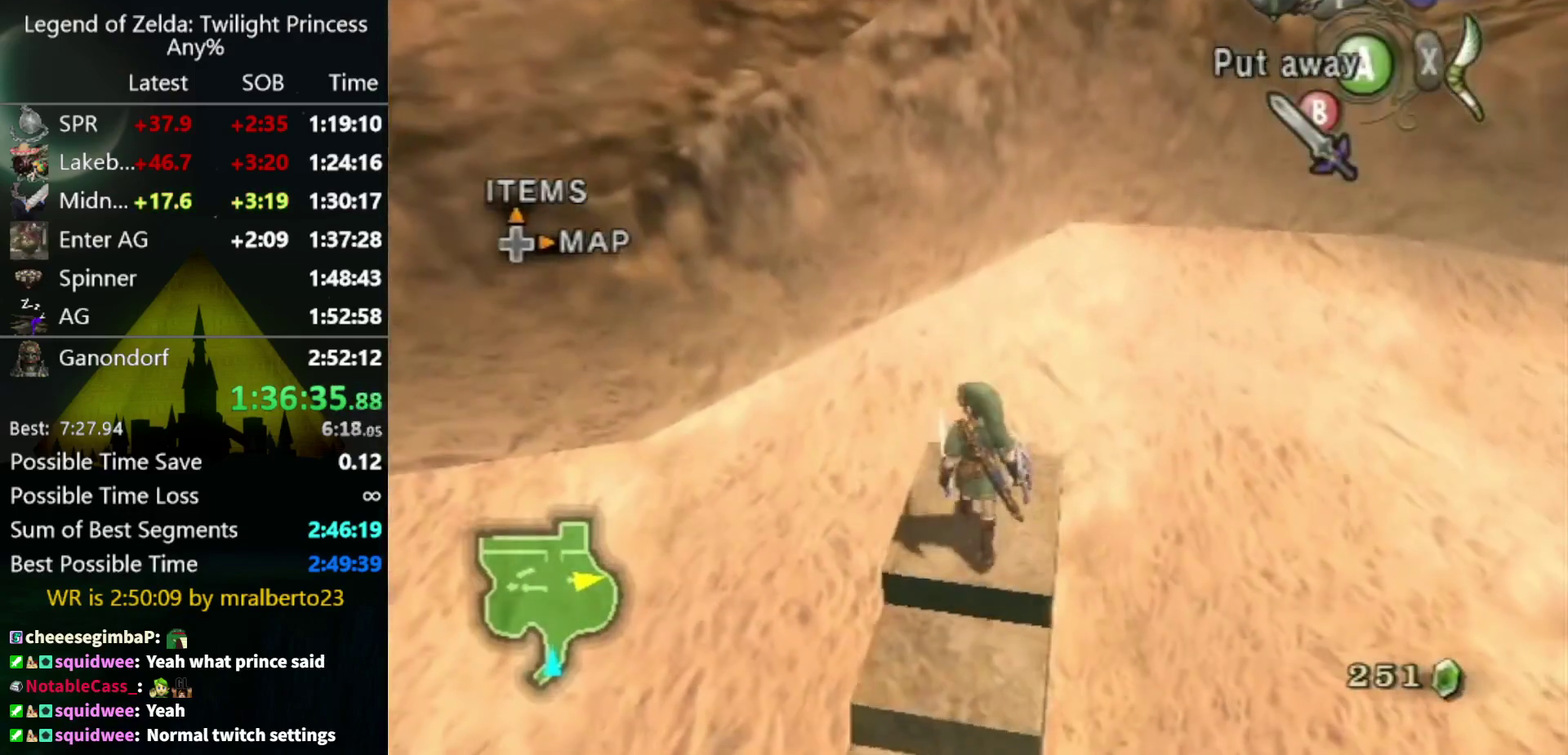
{"buttons": [], "left_stick": "up-left", "right_stick": "center"}
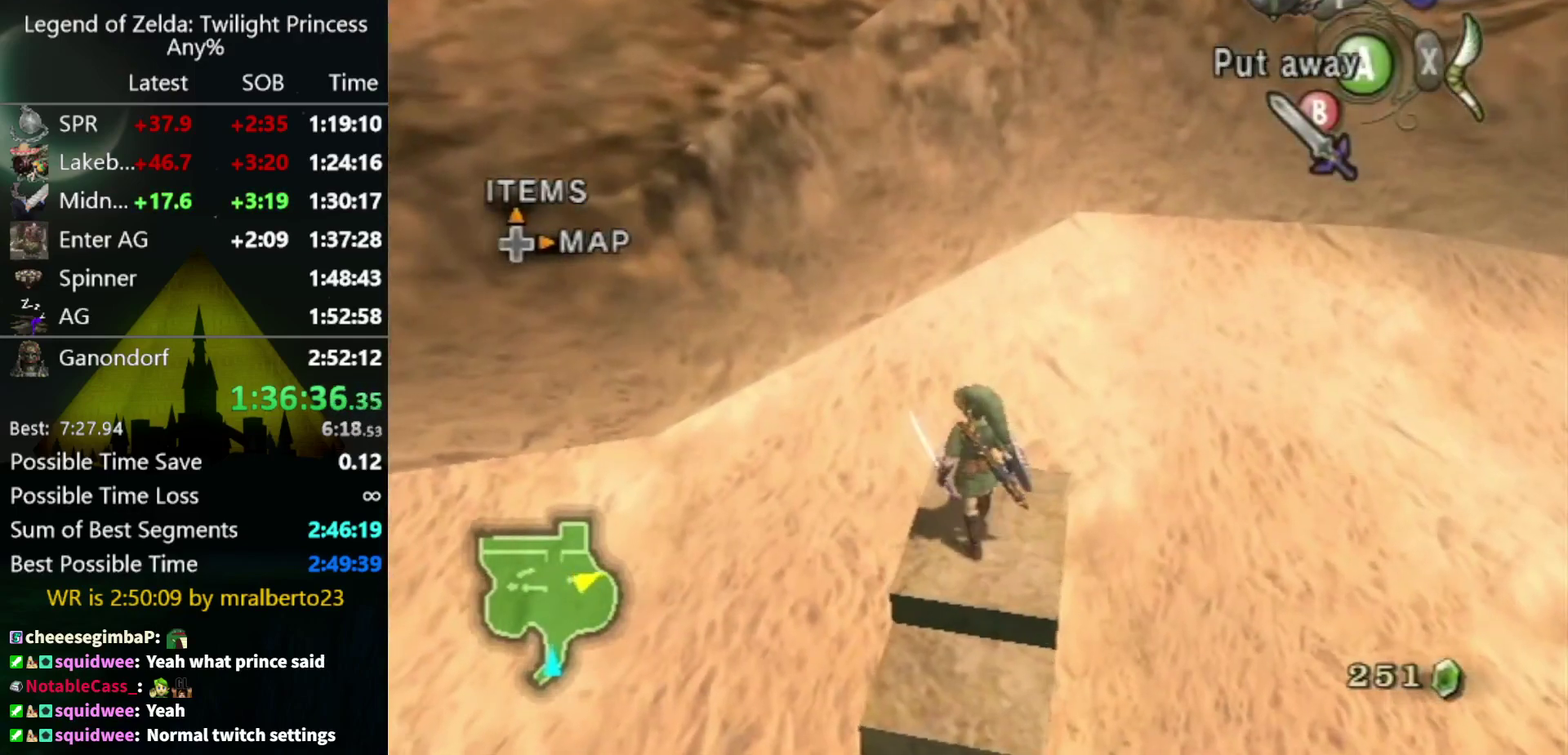
{"buttons": [], "left_stick": "up-left", "right_stick": "center"}
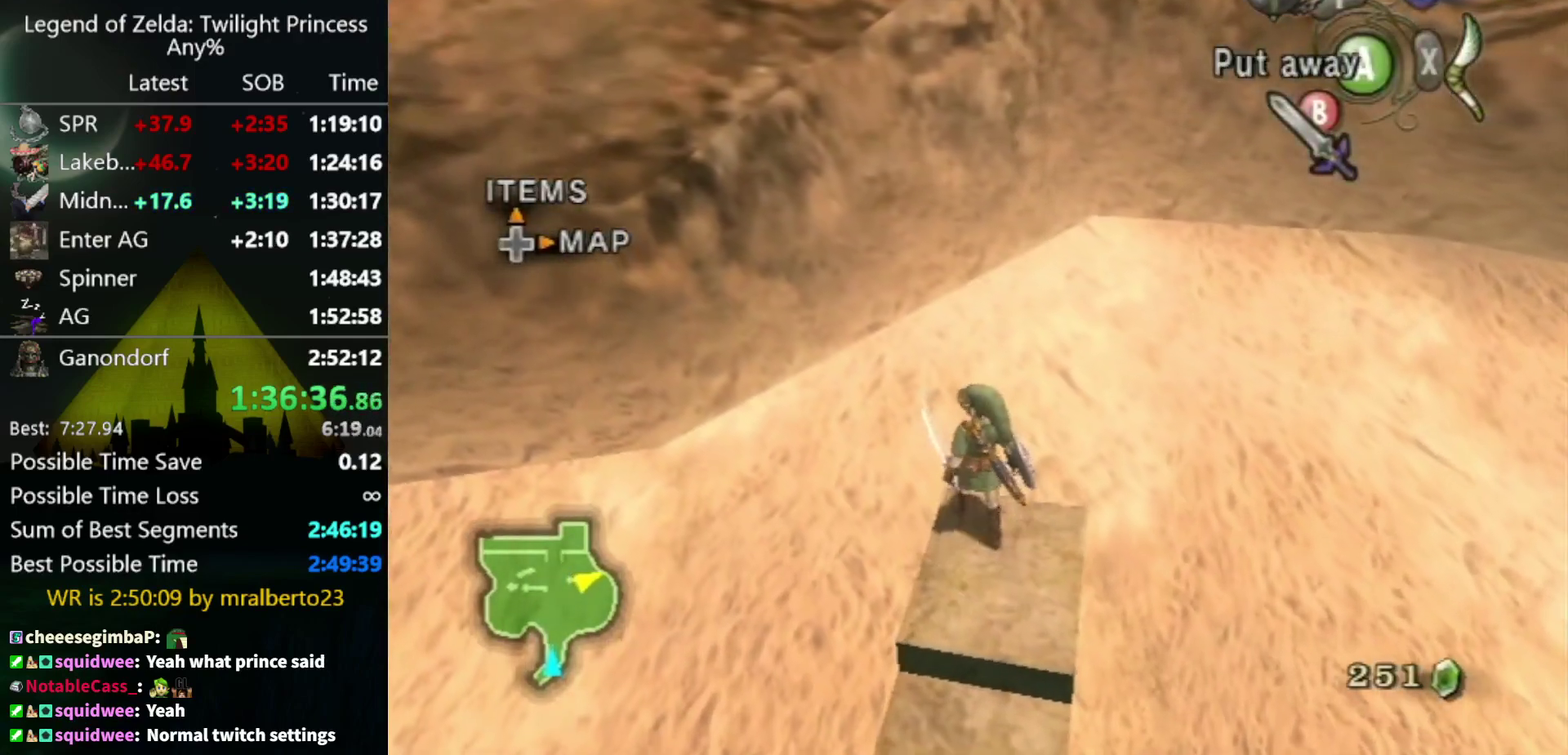
{"buttons": [], "left_stick": "up-left", "right_stick": "center"}
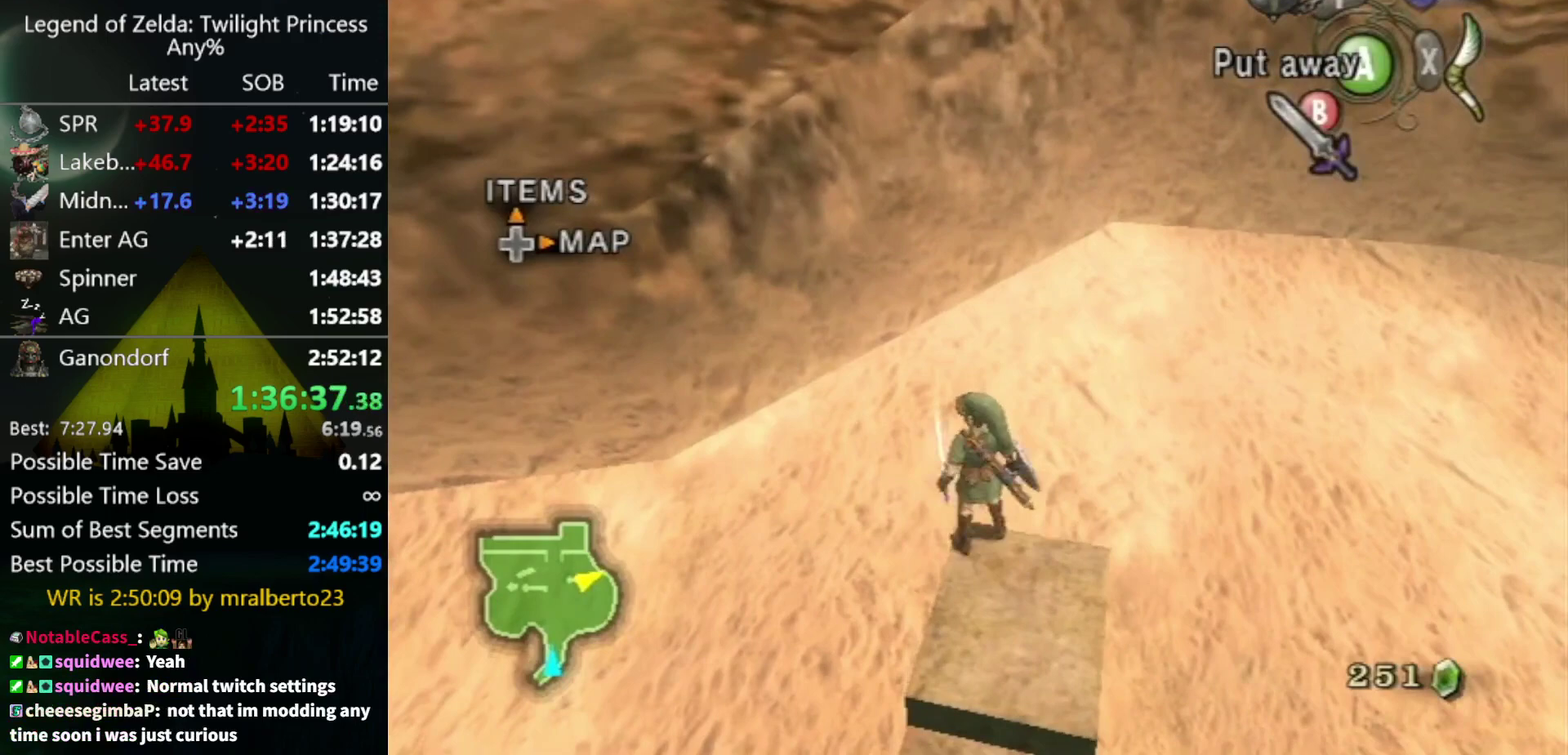
{"buttons": [], "left_stick": "center", "right_stick": "center", "events": [[33, "left_stick", "center"], [367, "left_stick", "up-left"], [500, "left_stick", "center"]]}
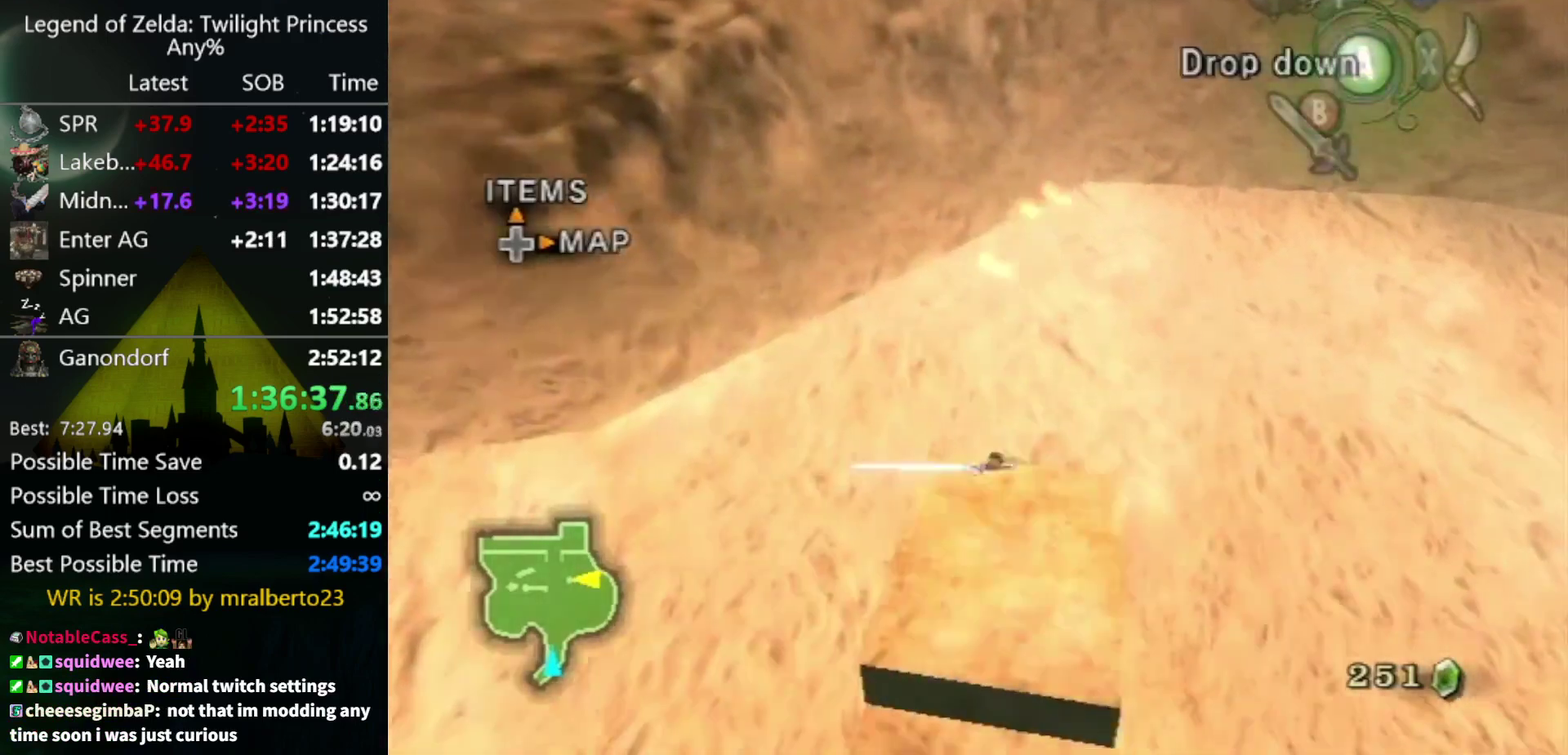
{"buttons": [], "left_stick": "center", "right_stick": "right", "events": [[300, "right_stick", "right"]]}
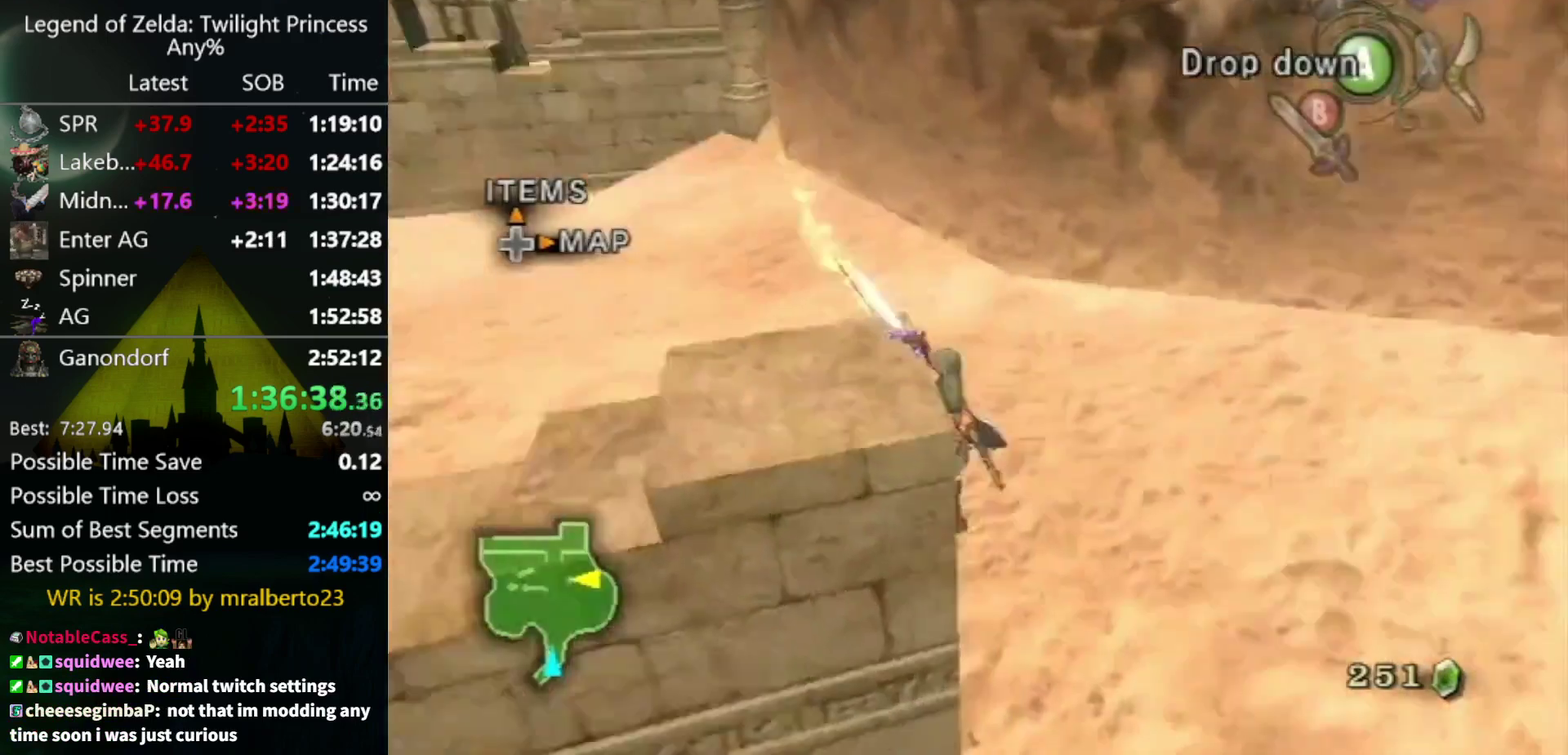
{"buttons": [], "left_stick": "up", "right_stick": "center", "events": [[467, "left_stick", "up"], [500, "right_stick", "center"]]}